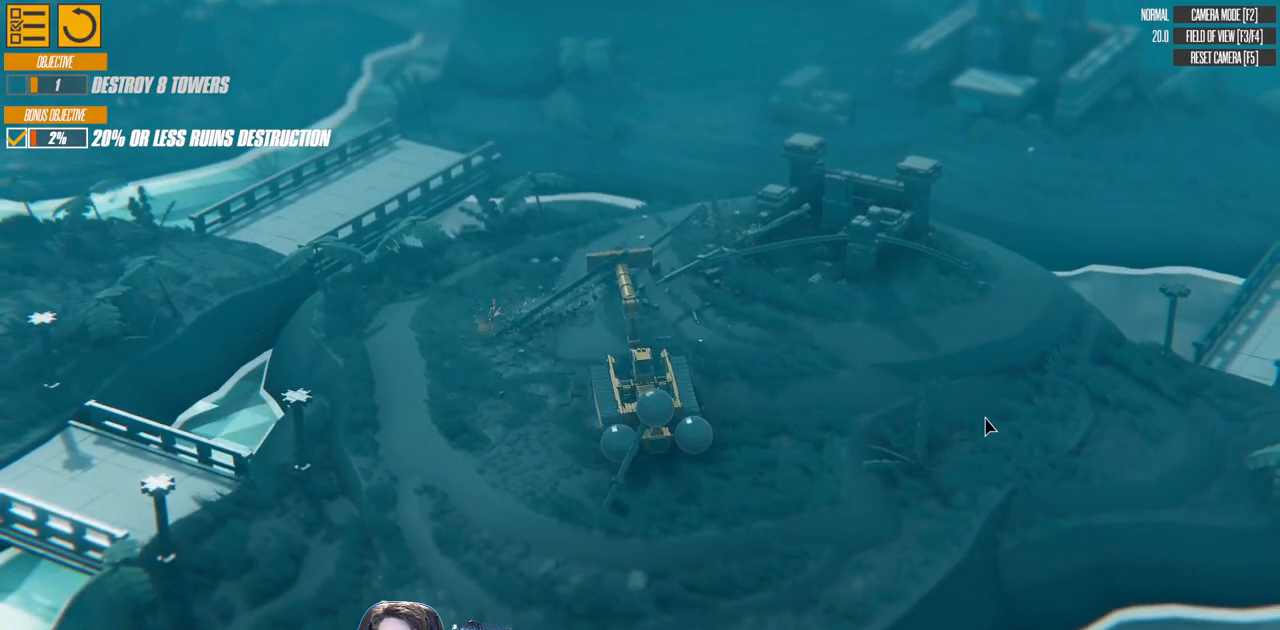
Gameplay with keyboard; each line is a JSON object with the keys held at the frame after it. "events" lists presses ("down") and releases ("up") of "a", "d", "down", "left", "right", "s", "up" and "w" between this image and that frame as [ms after this image, input, new state], when the widget could be followed in between. No other keys are recorded. Mouse input is not recorded.
{"keys": ["left"], "events": [[333, "d", "up"], [450, "s", "up"]]}
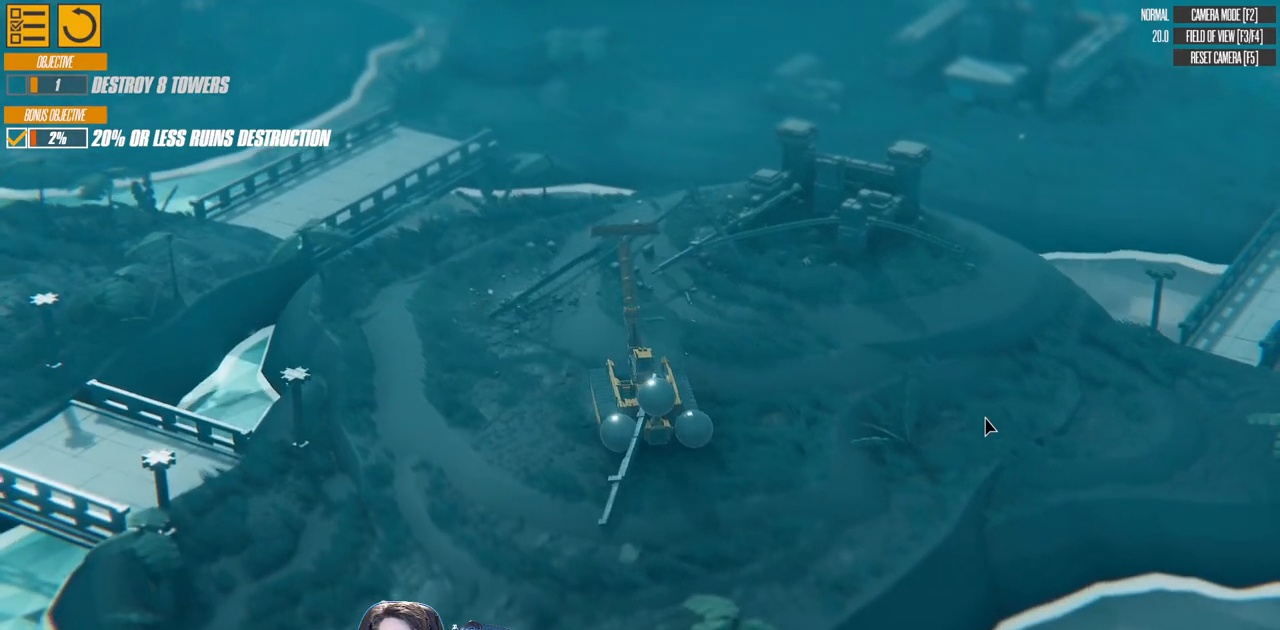
{"keys": ["d", "left"], "events": [[117, "s", "down"], [150, "d", "down"], [300, "s", "up"]]}
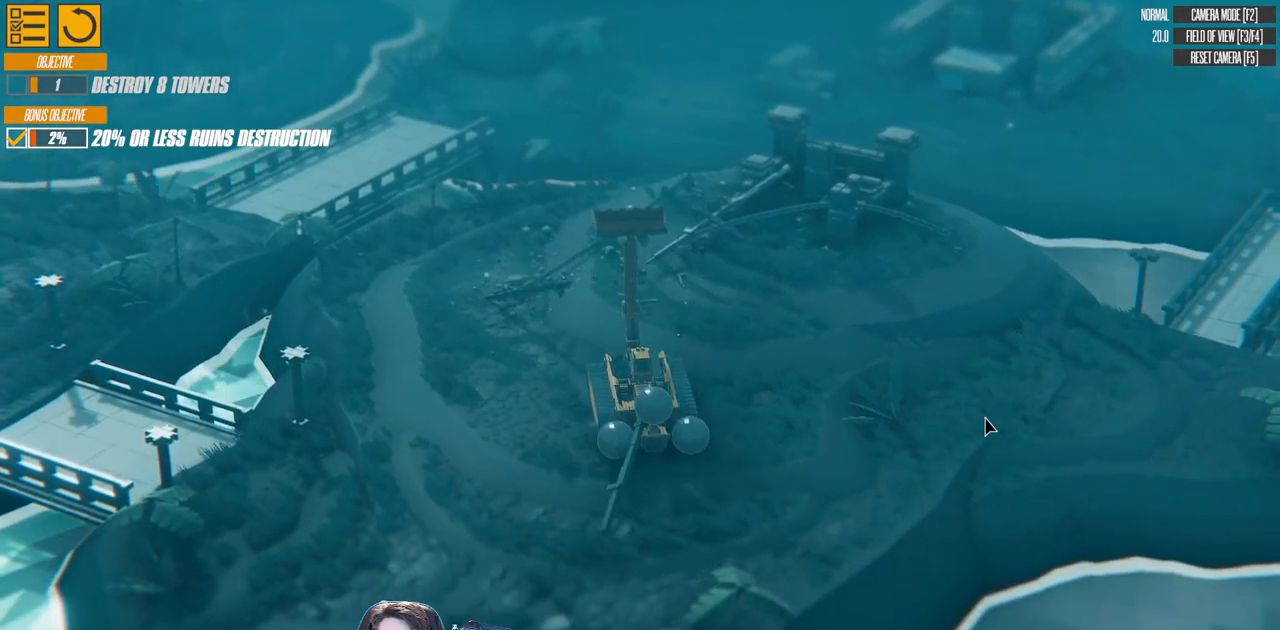
{"keys": ["a", "left", "w"], "events": [[17, "d", "up"], [183, "a", "down"], [183, "w", "down"]]}
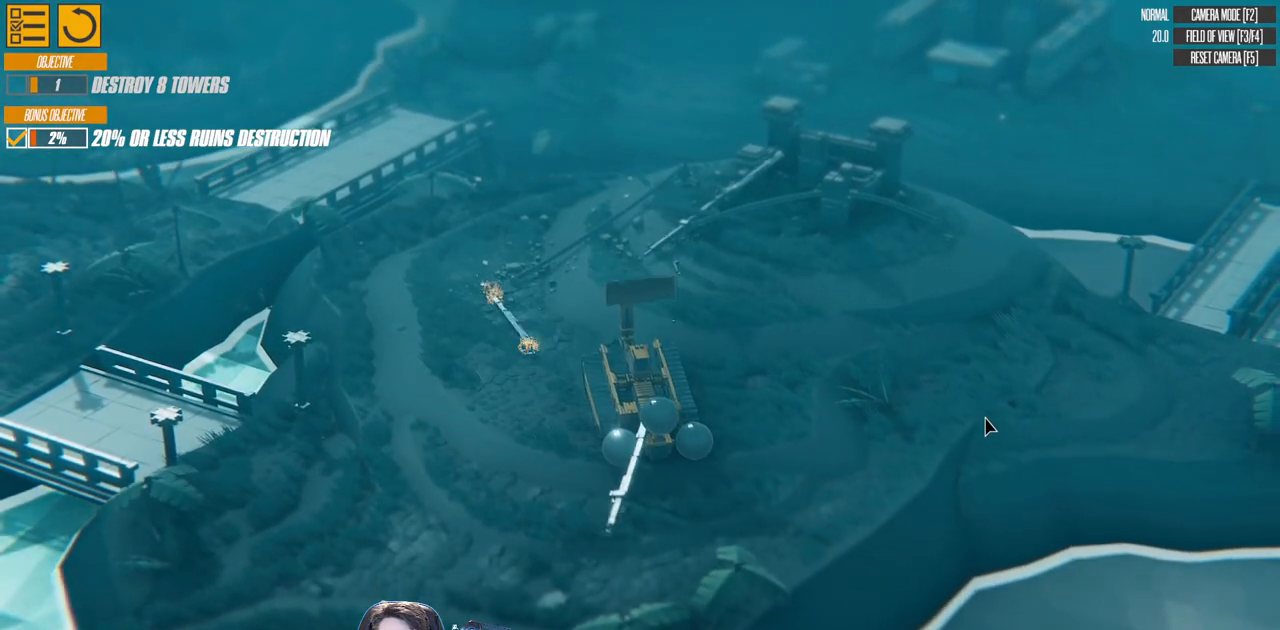
{"keys": ["a", "w"], "events": [[150, "left", "up"]]}
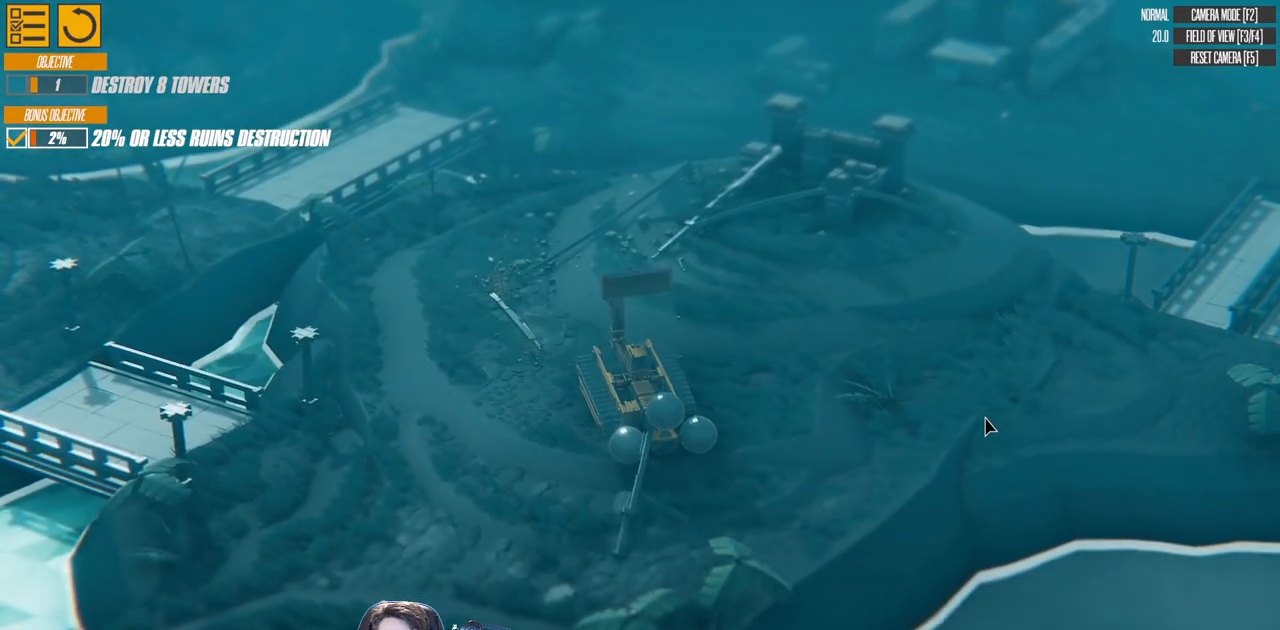
{"keys": ["a", "w"], "events": []}
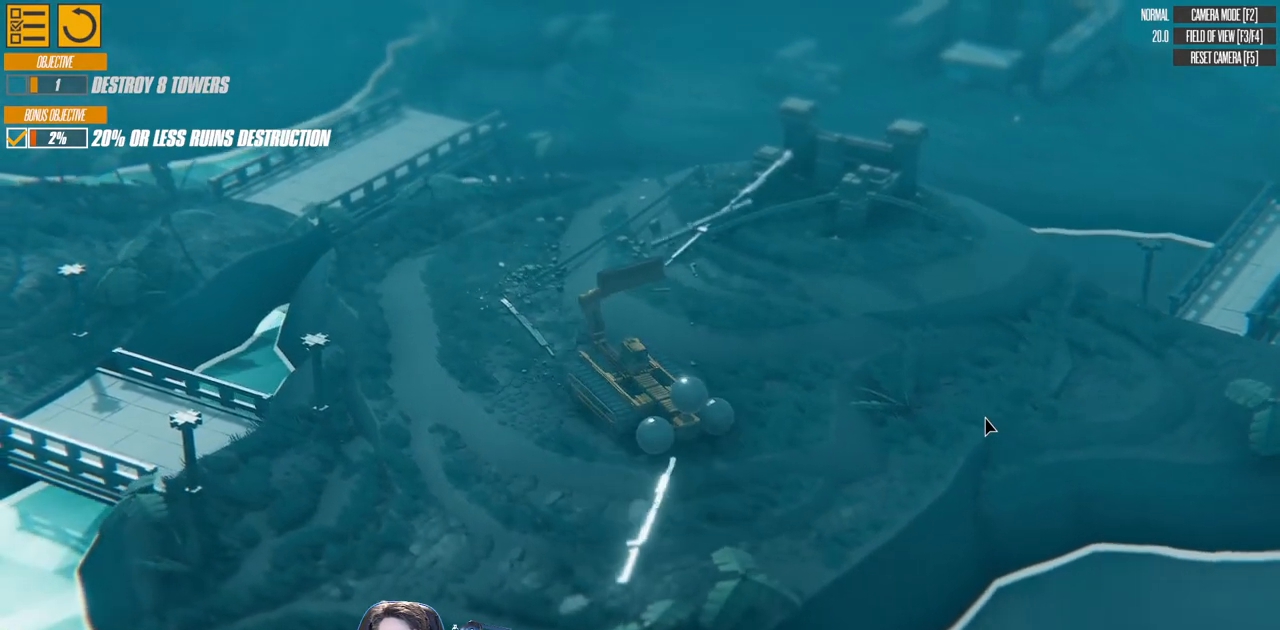
{"keys": ["a", "w"], "events": []}
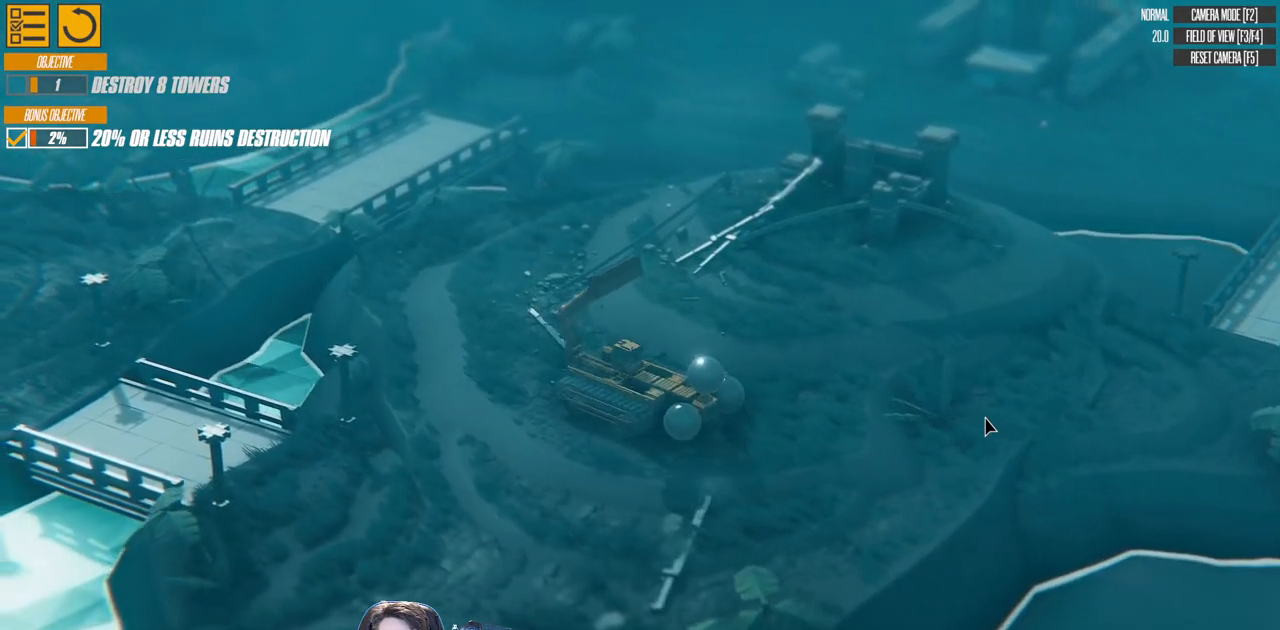
{"keys": ["a"], "events": [[100, "w", "up"]]}
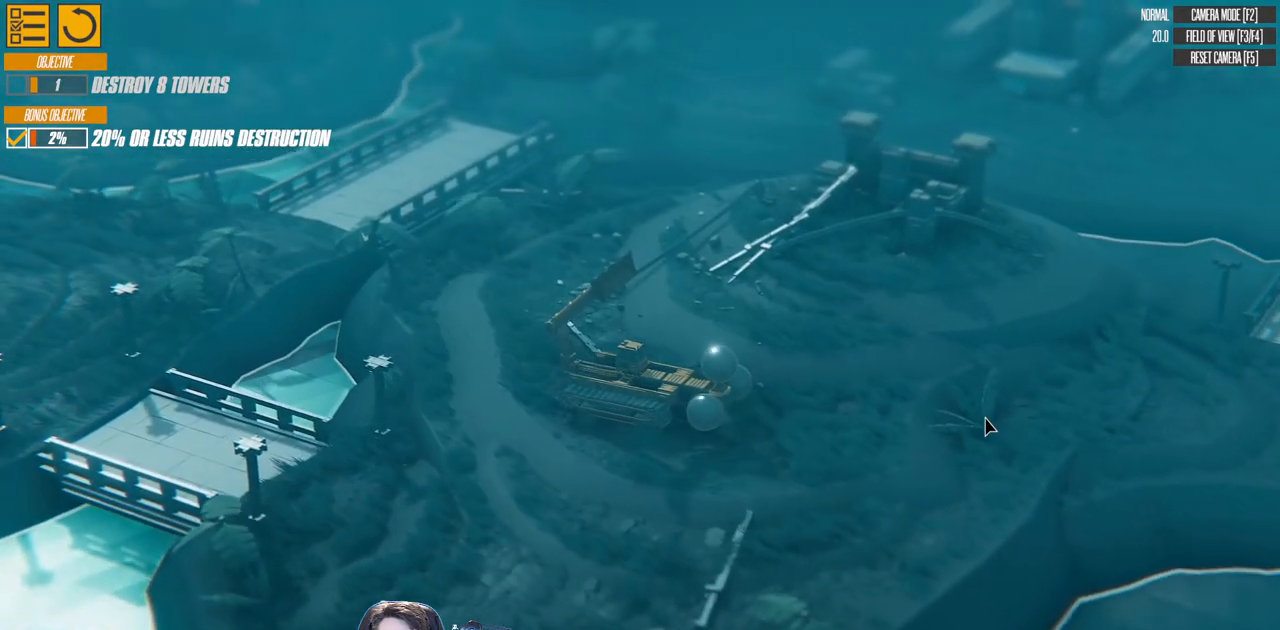
{"keys": ["a"], "events": []}
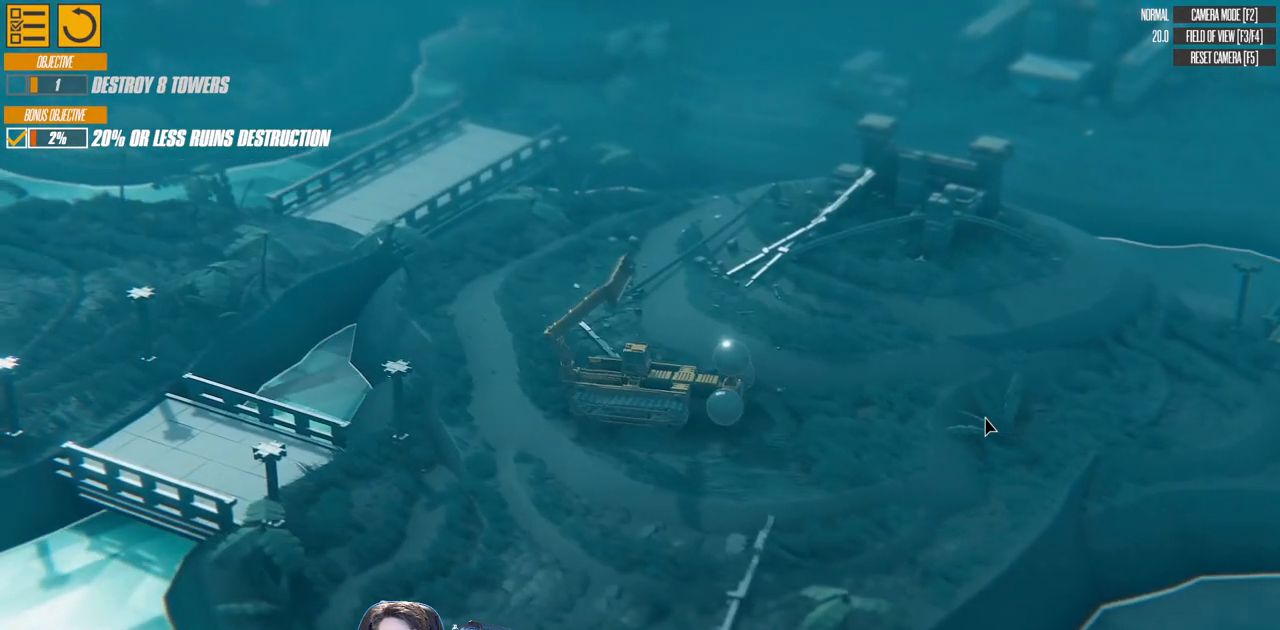
{"keys": ["a"], "events": []}
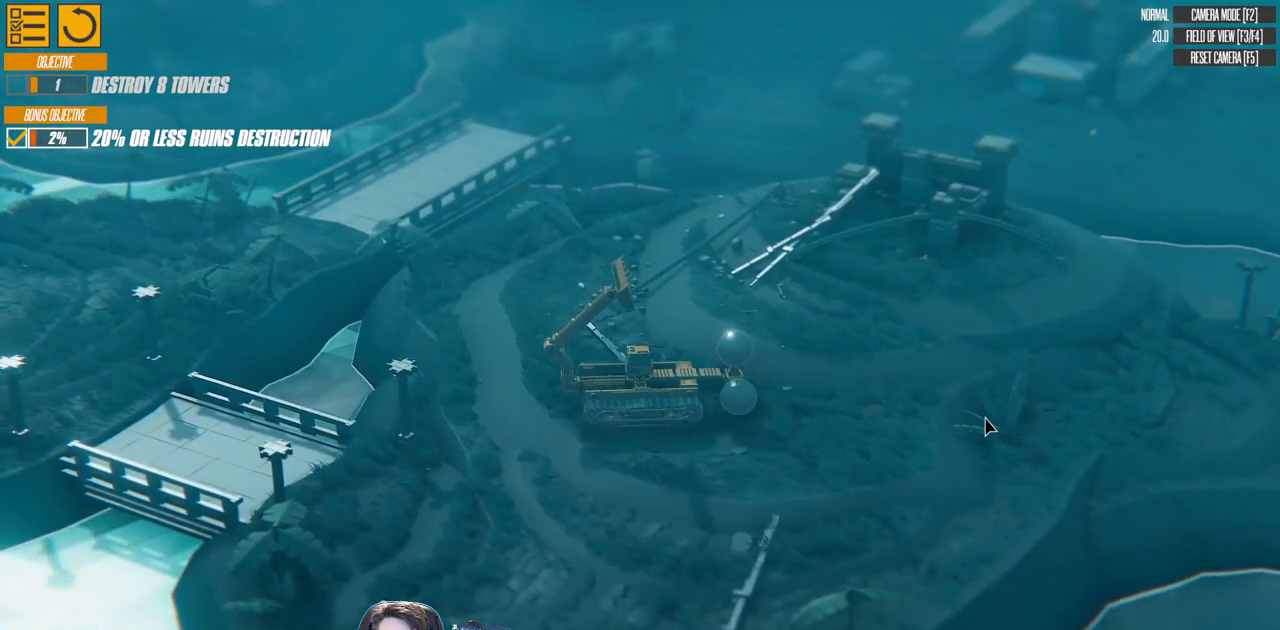
{"keys": ["a"], "events": []}
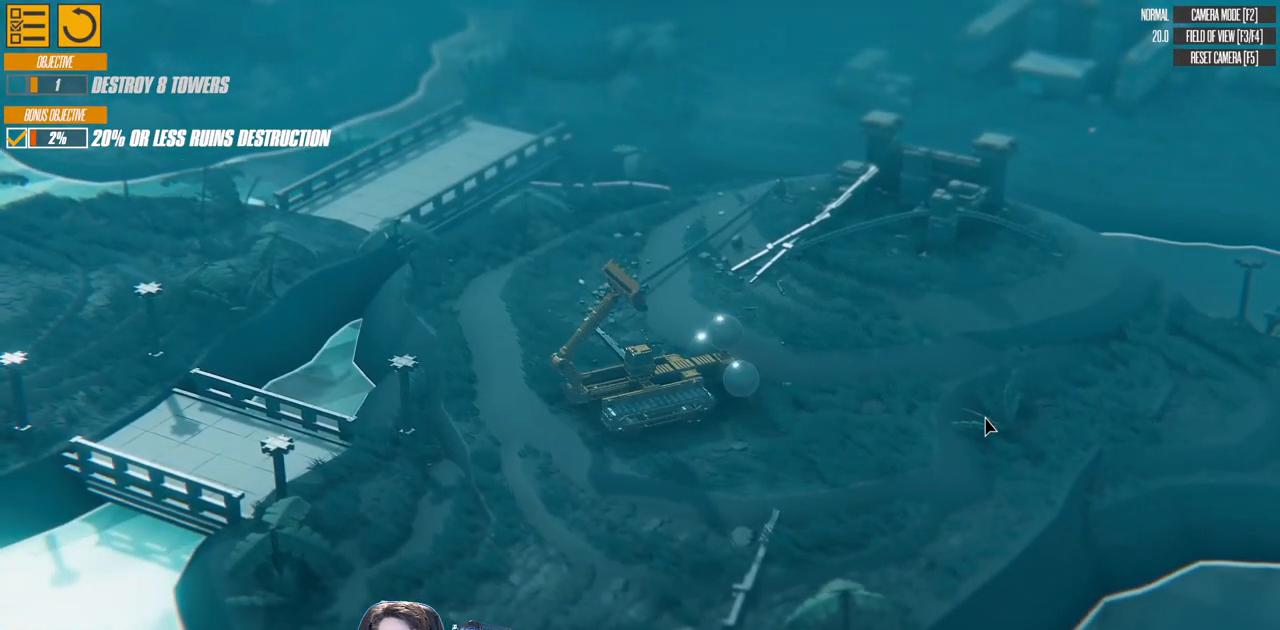
{"keys": ["w"], "events": [[167, "w", "down"], [333, "a", "up"]]}
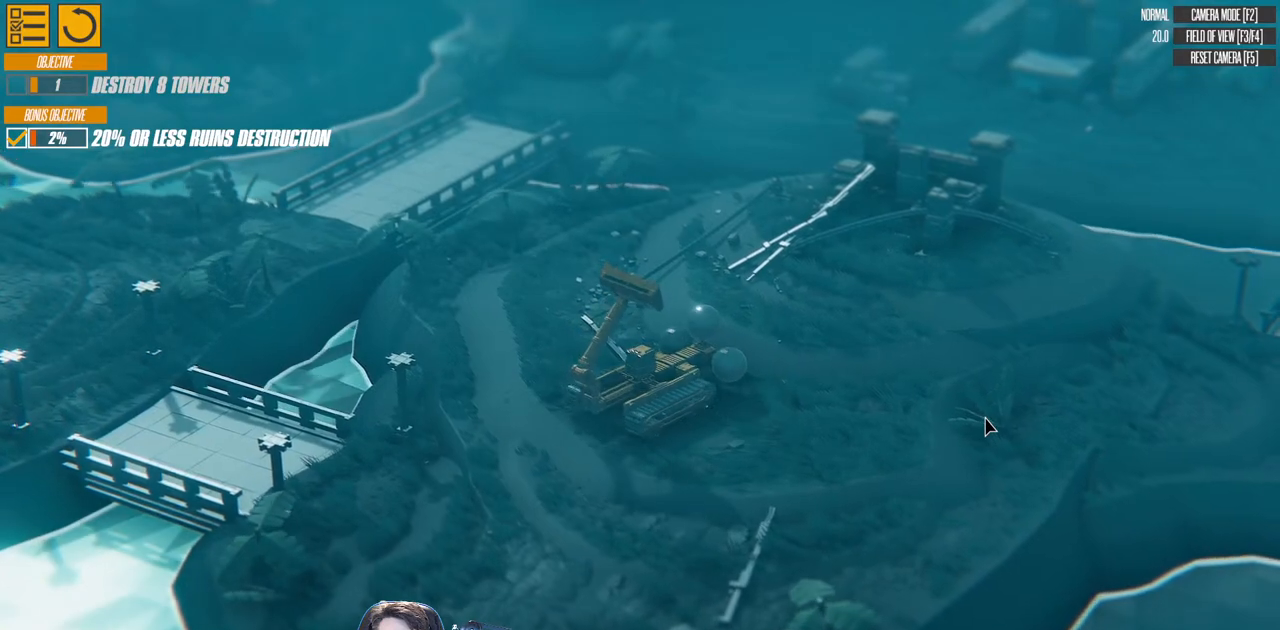
{"keys": ["d"], "events": [[117, "d", "down"], [233, "w", "up"]]}
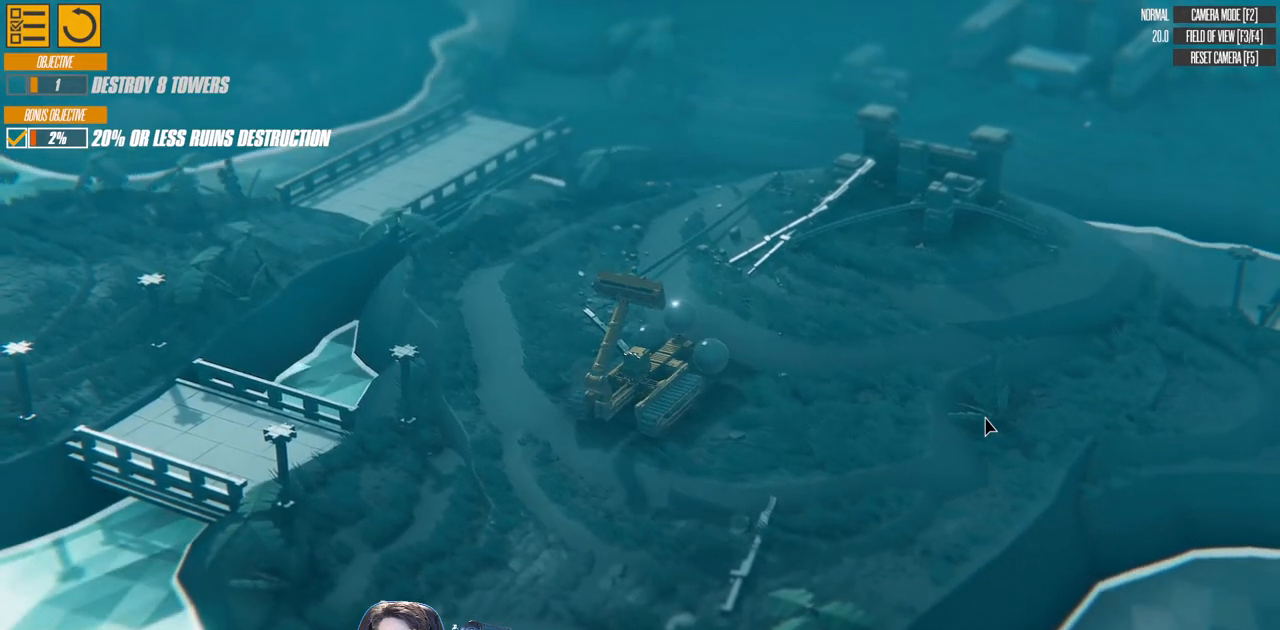
{"keys": ["d", "w"], "events": [[417, "w", "down"]]}
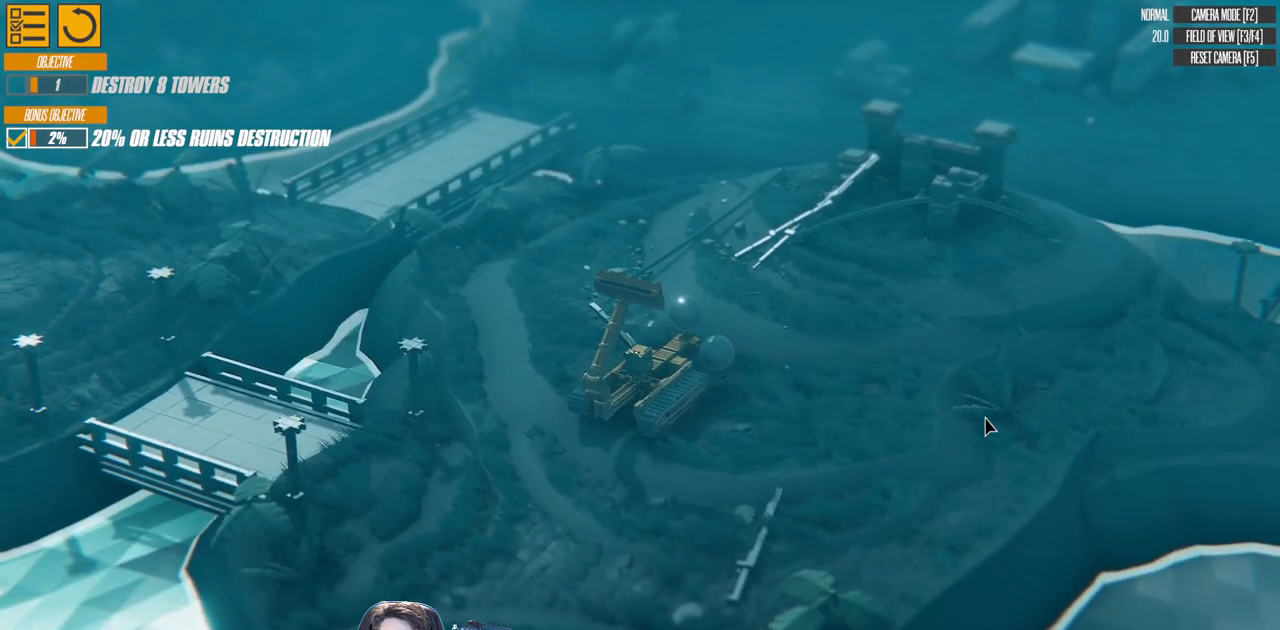
{"keys": ["w"], "events": [[17, "w", "up"], [67, "d", "up"], [217, "w", "down"]]}
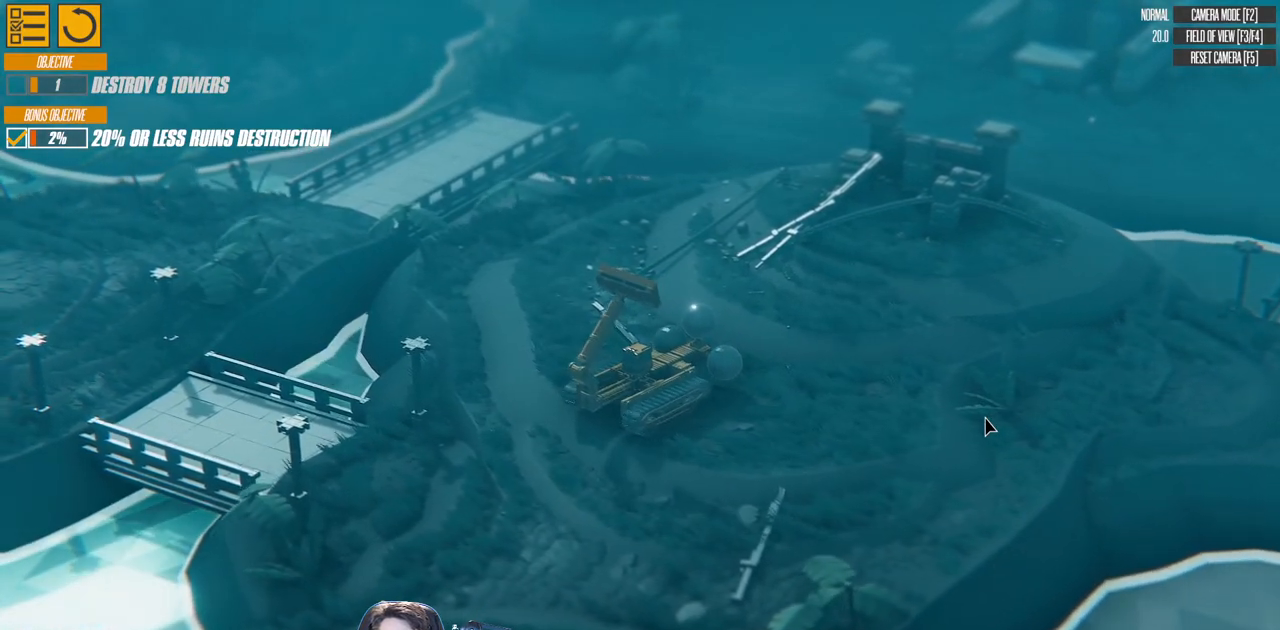
{"keys": [], "events": [[400, "w", "up"]]}
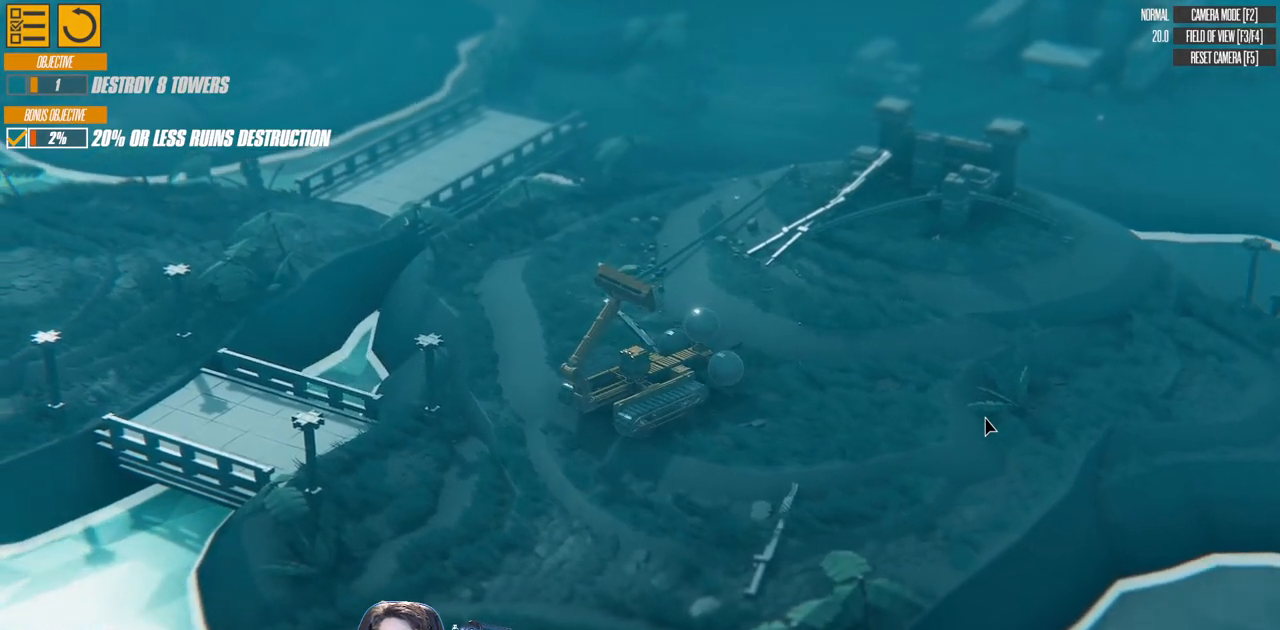
{"keys": ["d", "w"], "events": [[33, "a", "down"], [217, "w", "down"], [400, "a", "up"], [500, "d", "down"]]}
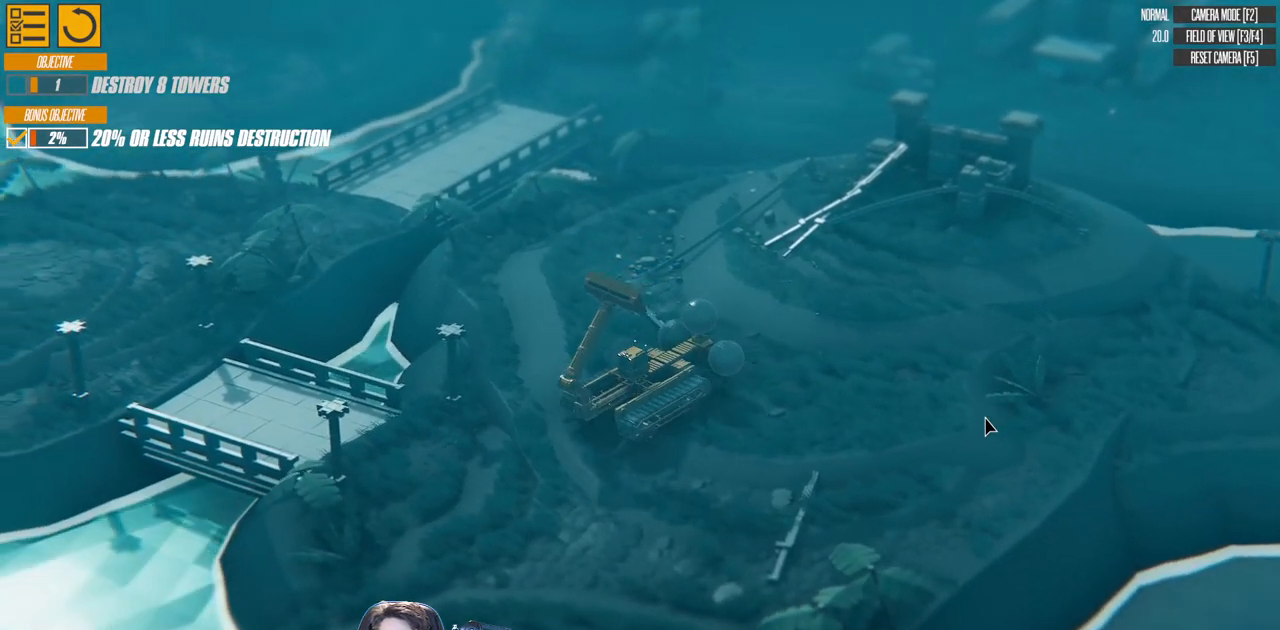
{"keys": ["d", "w"], "events": [[100, "w", "up"], [250, "d", "up"], [450, "w", "down"], [467, "d", "down"]]}
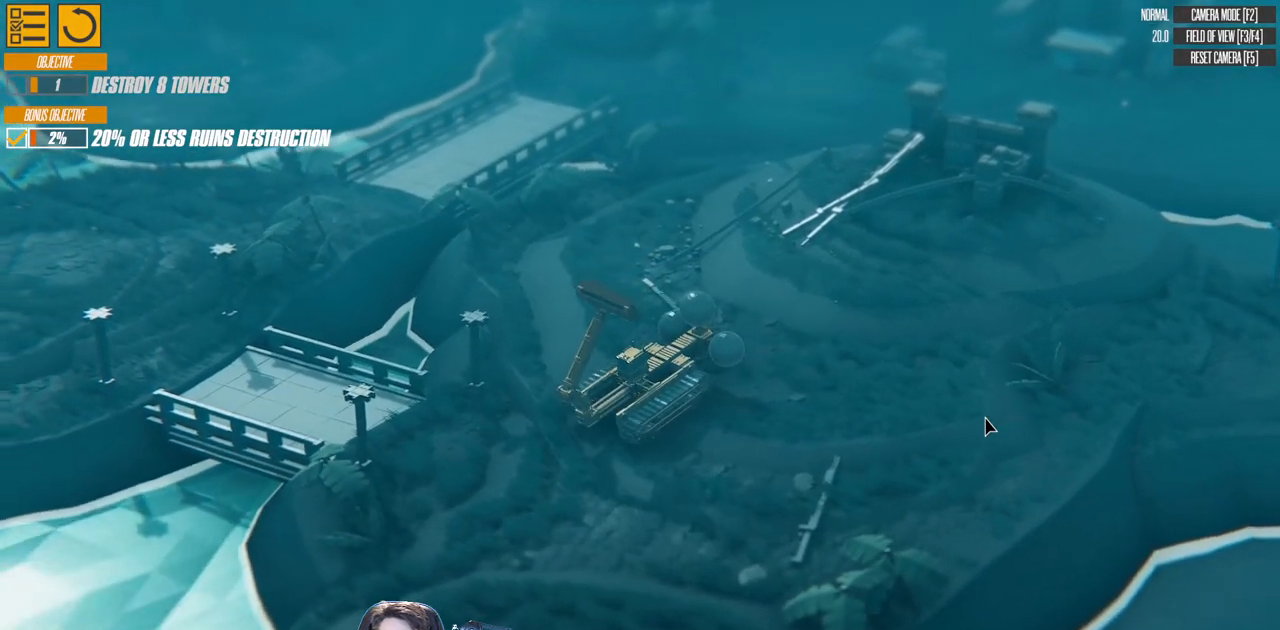
{"keys": ["d"], "events": [[67, "w", "up"], [100, "d", "up"], [250, "w", "down"], [283, "d", "down"], [383, "w", "up"]]}
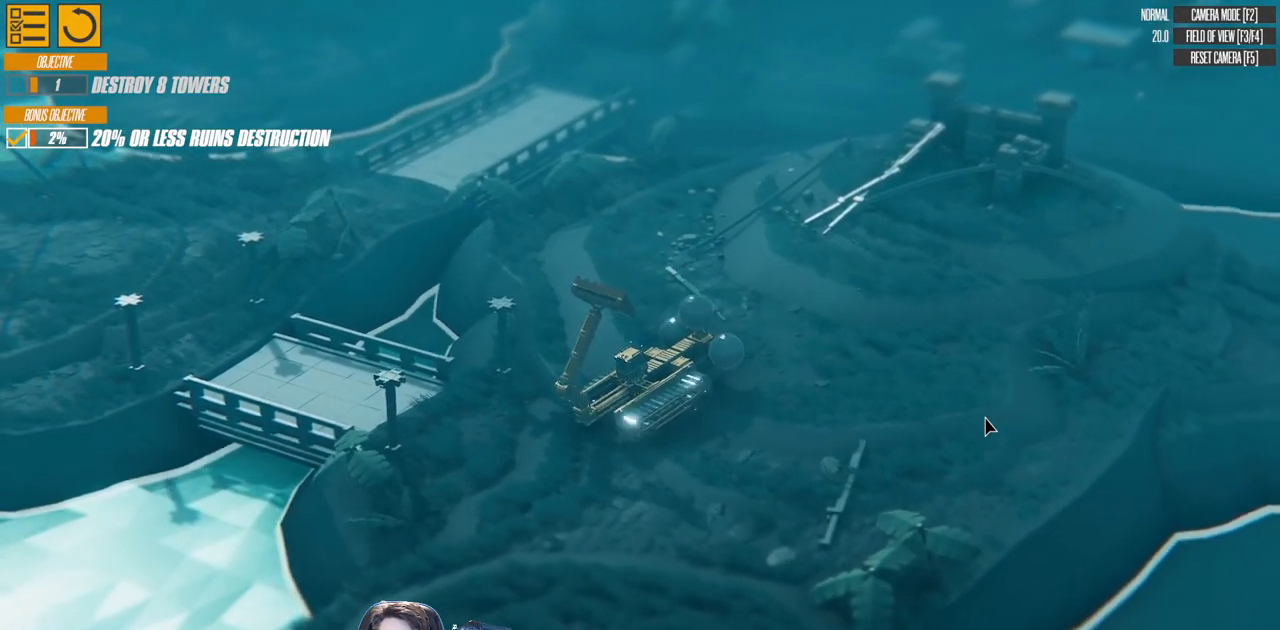
{"keys": ["d"], "events": [[17, "w", "down"], [100, "w", "up"]]}
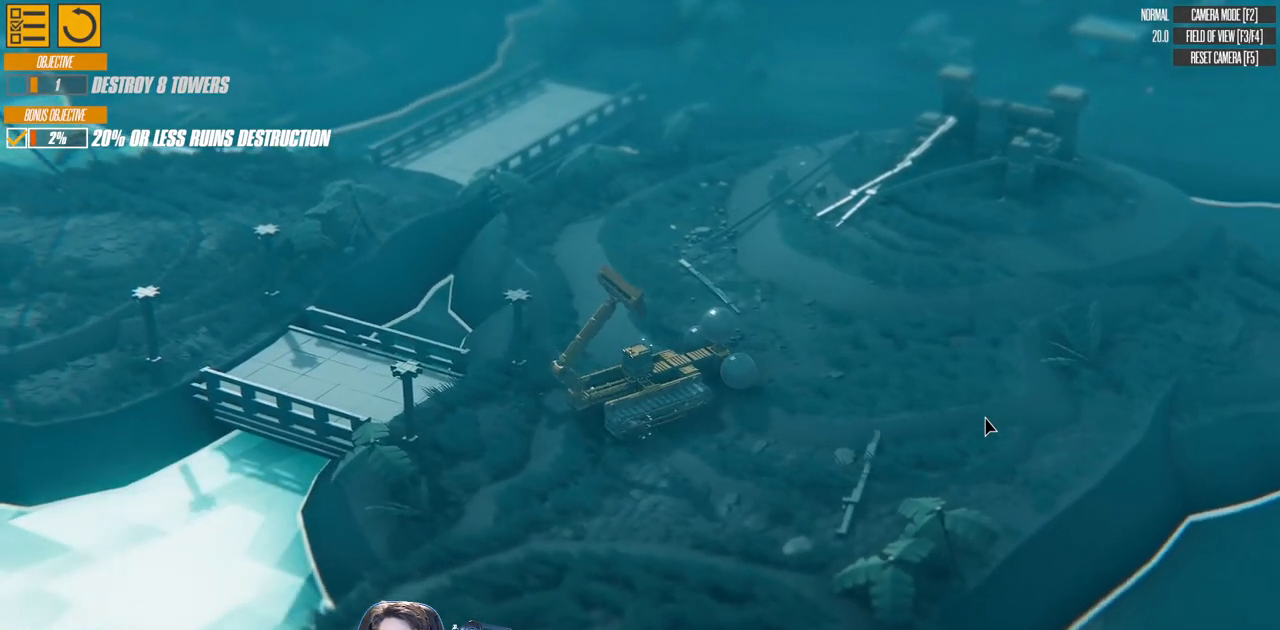
{"keys": ["w"], "events": [[33, "w", "down"], [133, "d", "up"], [150, "w", "up"], [217, "w", "down"]]}
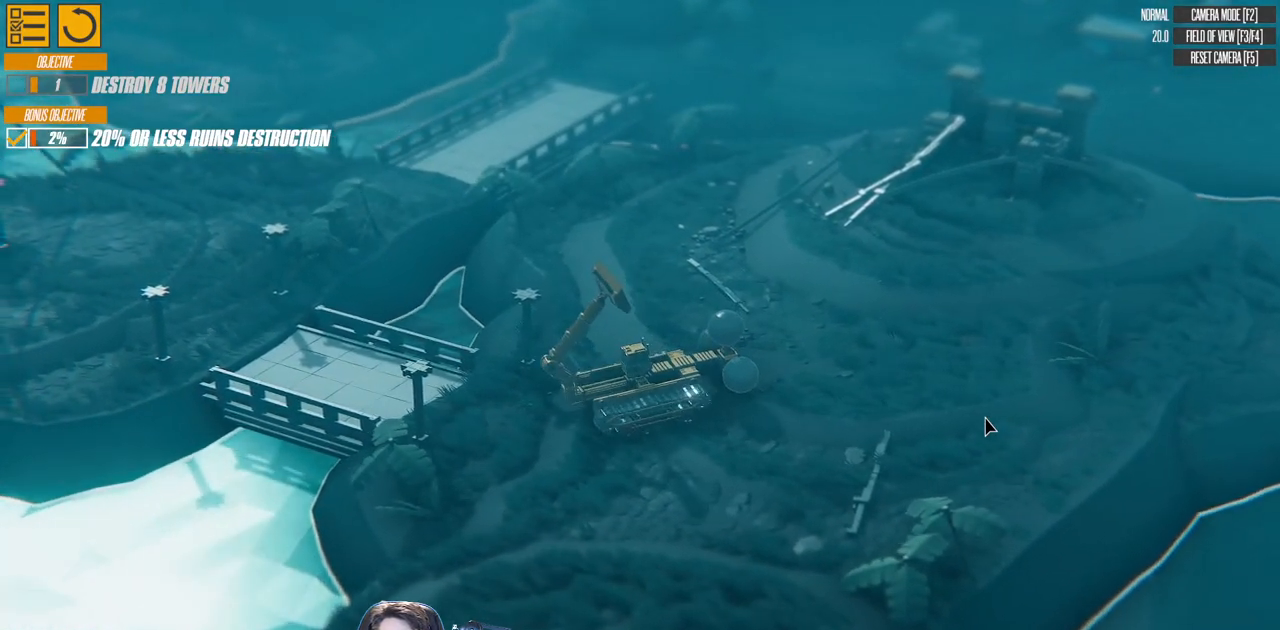
{"keys": ["w"], "events": [[83, "w", "up"], [267, "d", "down"], [333, "d", "up"], [333, "w", "down"]]}
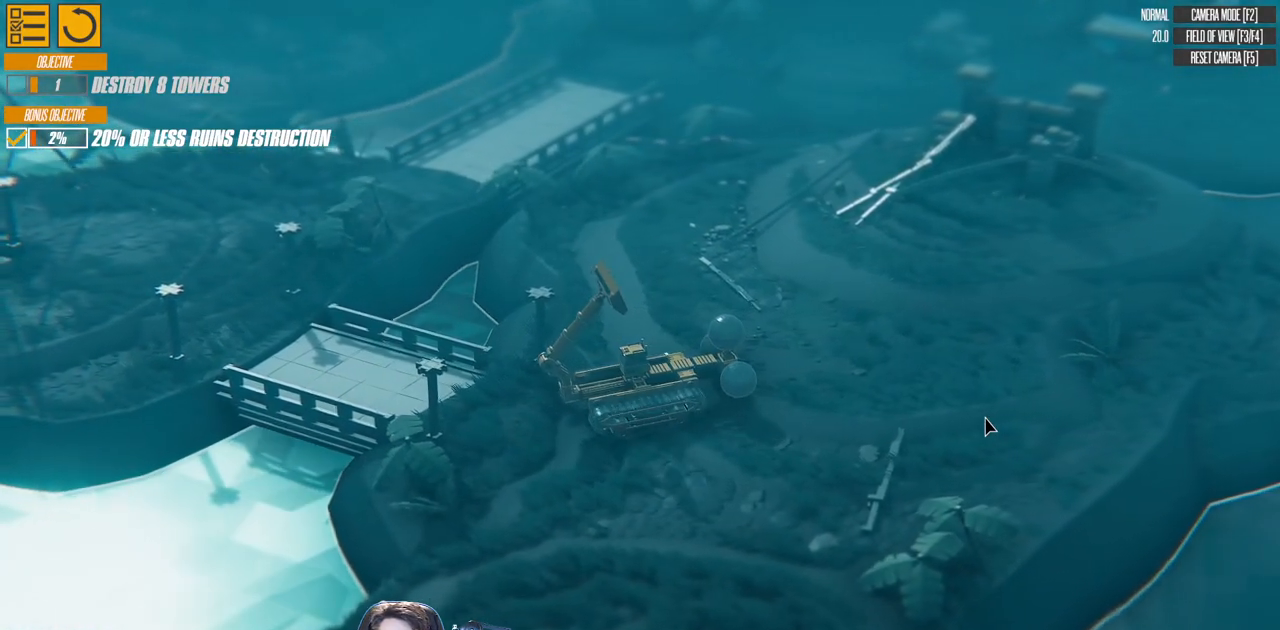
{"keys": ["d"], "events": [[50, "d", "down"], [167, "w", "up"]]}
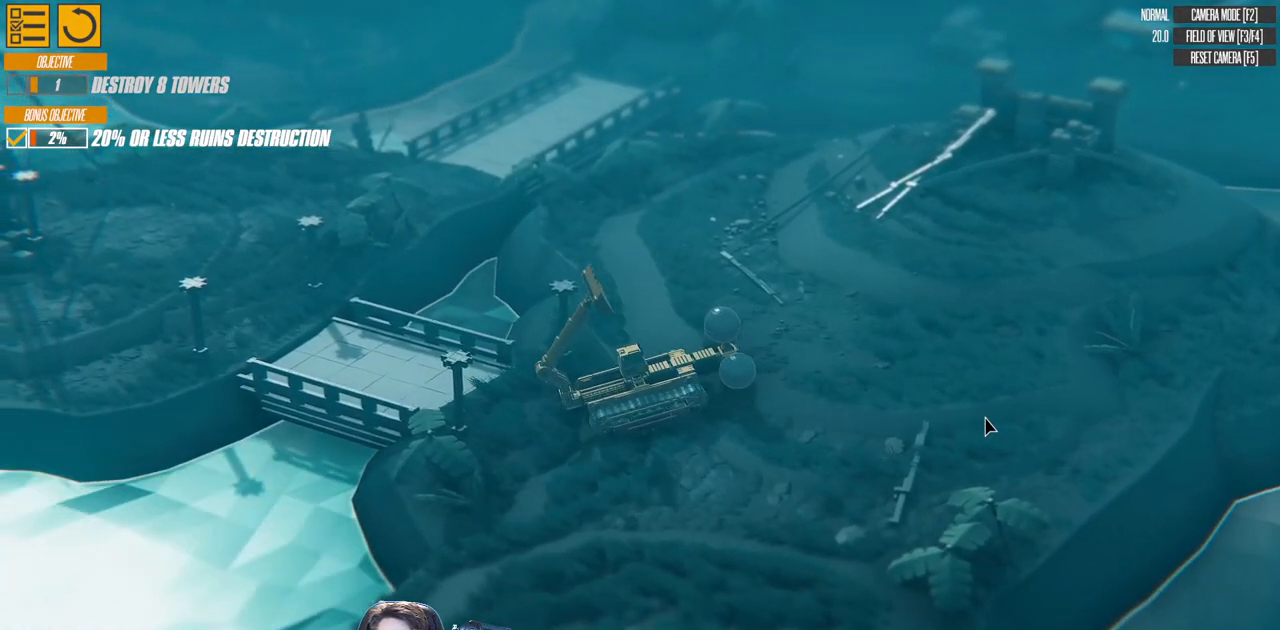
{"keys": ["d"], "events": [[17, "w", "down"], [233, "w", "up"]]}
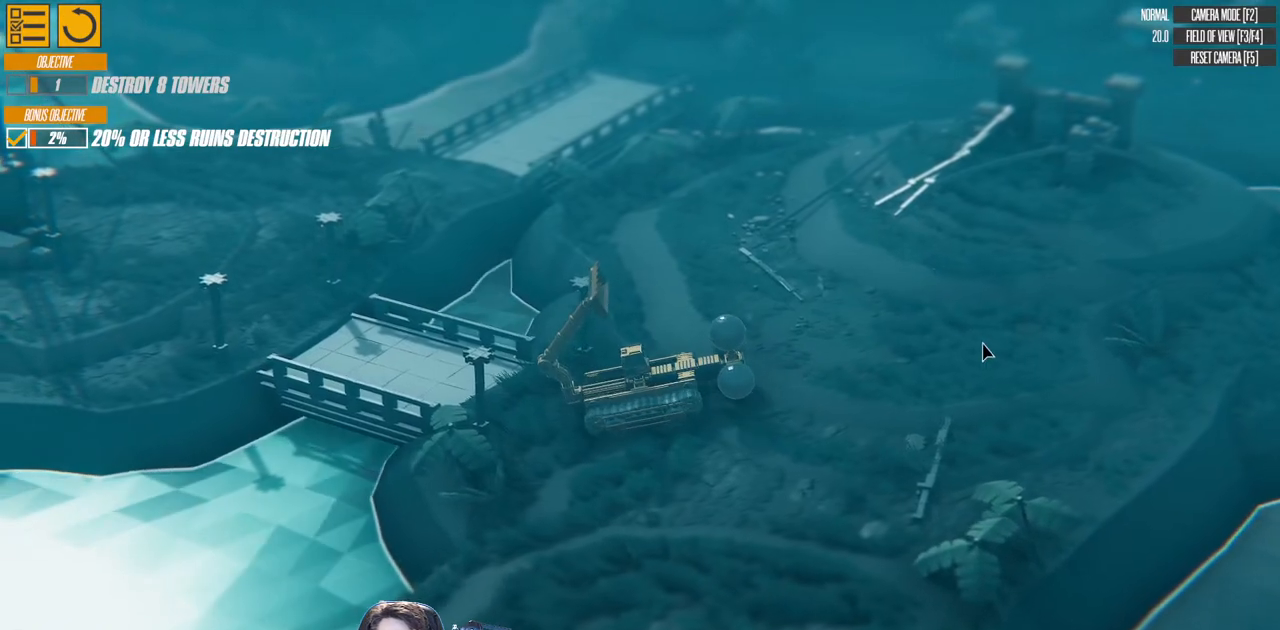
{"keys": ["d"], "events": [[283, "w", "down"], [433, "w", "up"]]}
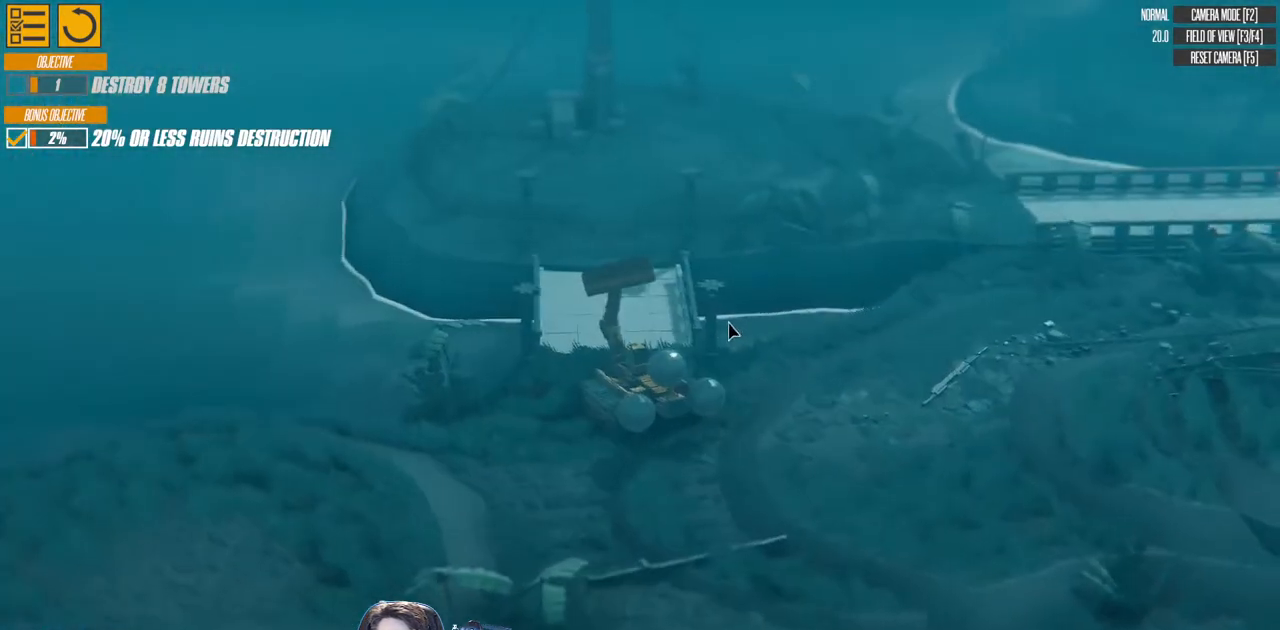
{"keys": ["w"], "events": [[33, "d", "up"], [117, "d", "down"], [233, "w", "down"], [367, "d", "up"]]}
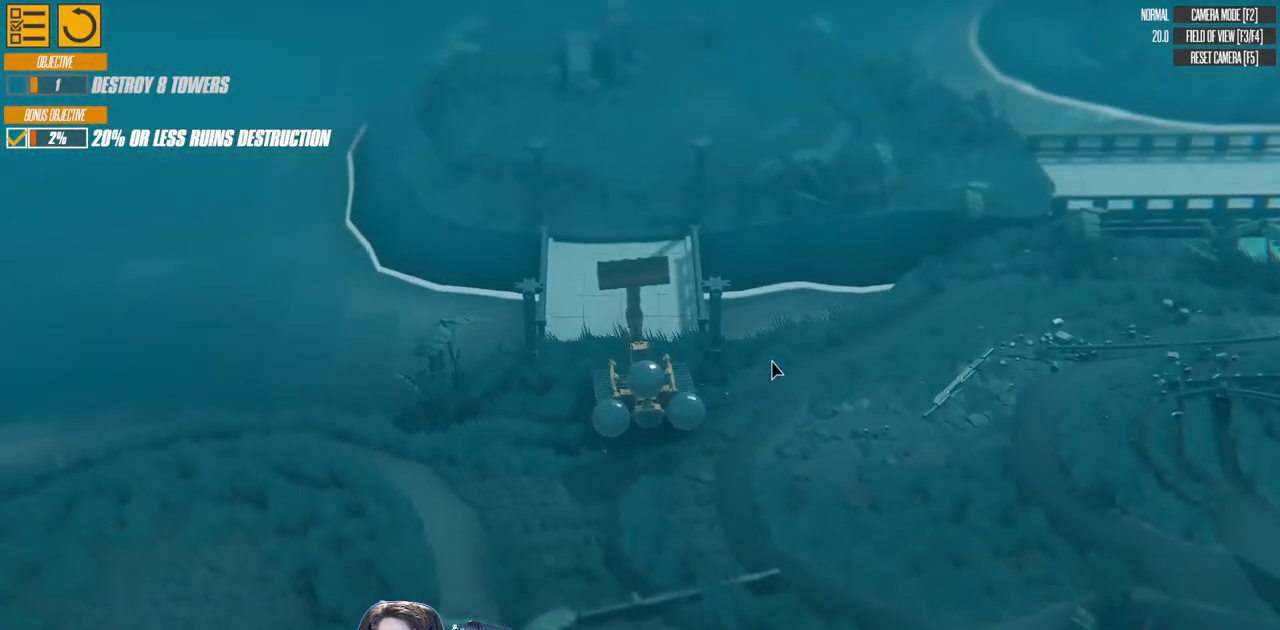
{"keys": ["a", "w"], "events": [[67, "a", "down"], [233, "w", "up"], [400, "w", "down"]]}
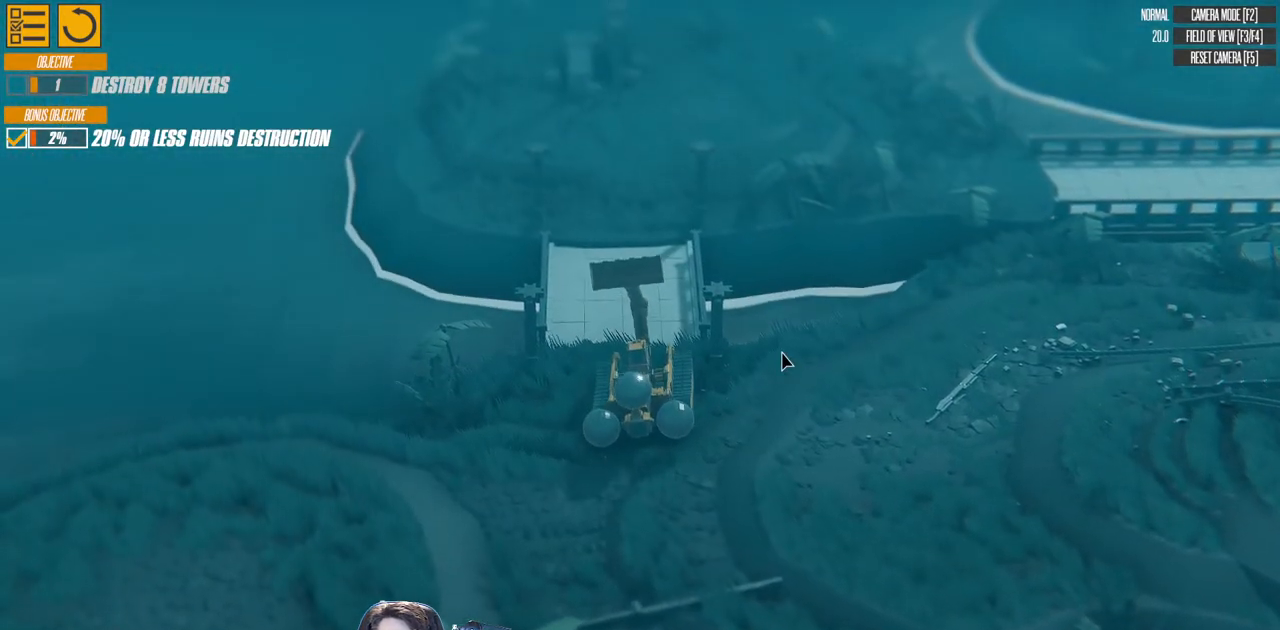
{"keys": ["w"], "events": [[250, "a", "up"]]}
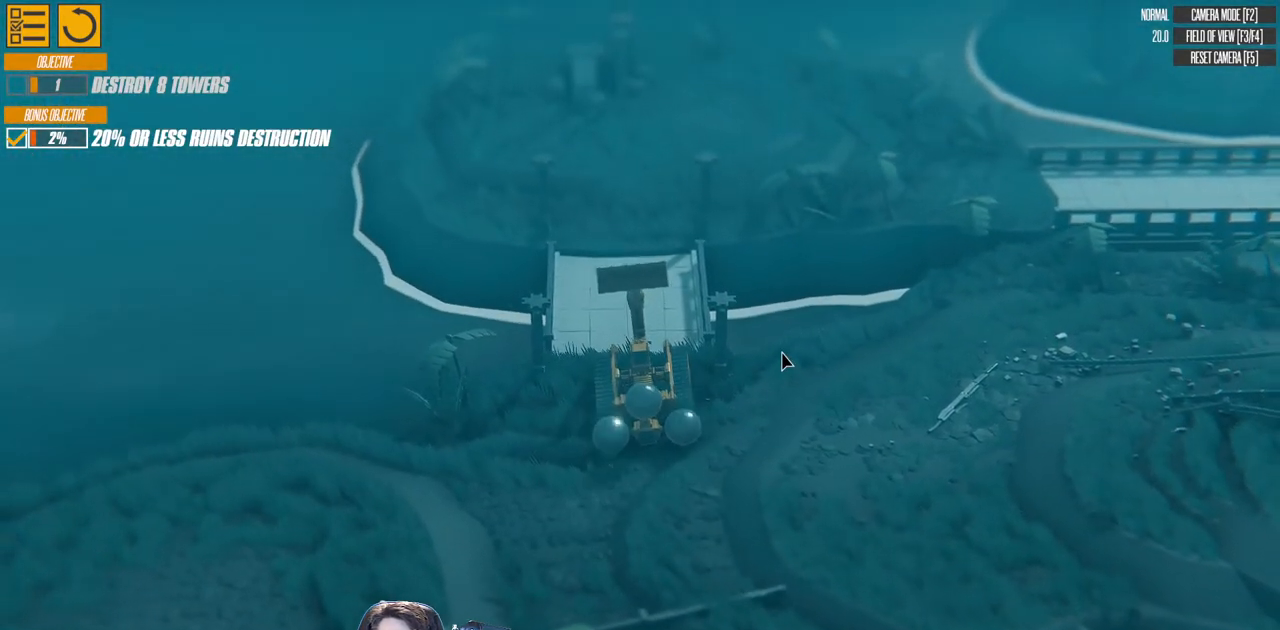
{"keys": ["w"], "events": [[67, "d", "down"], [200, "d", "up"]]}
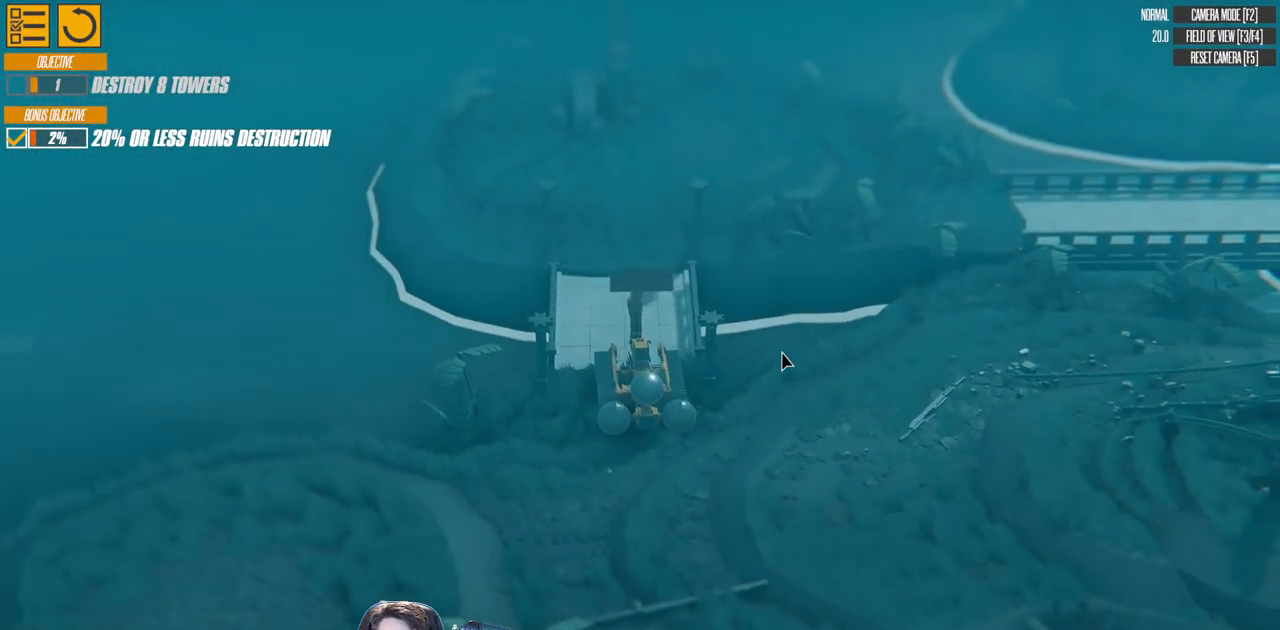
{"keys": ["w"], "events": [[167, "a", "down"], [383, "a", "up"]]}
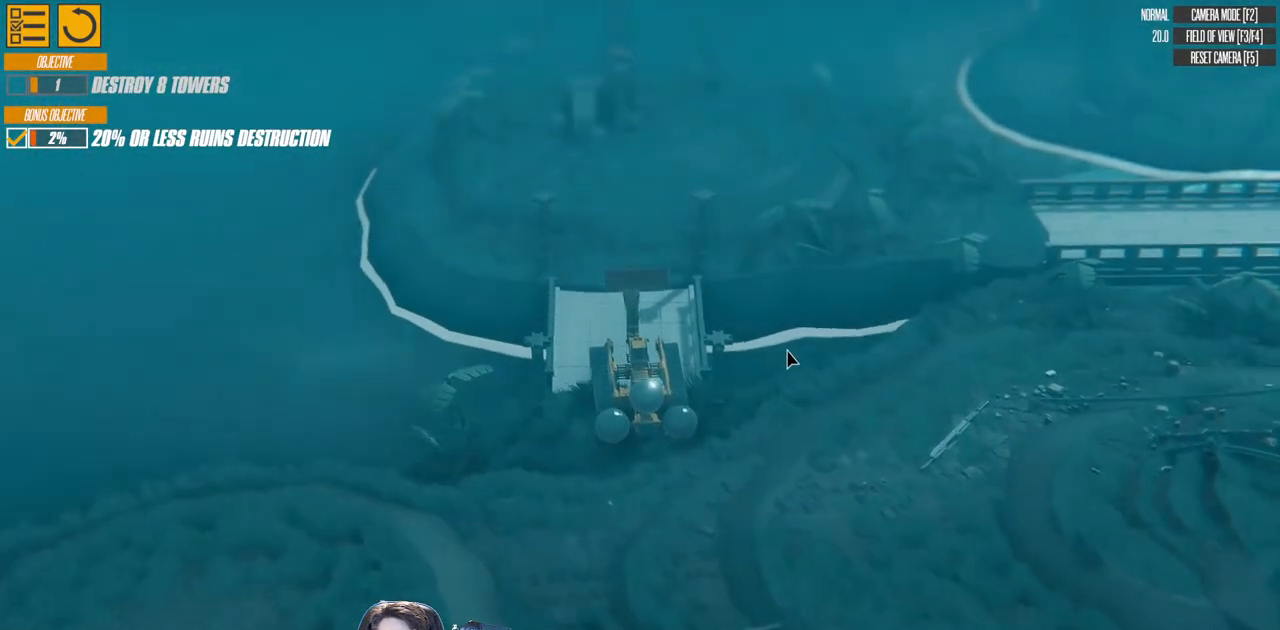
{"keys": ["w"], "events": [[283, "d", "down"], [450, "d", "up"]]}
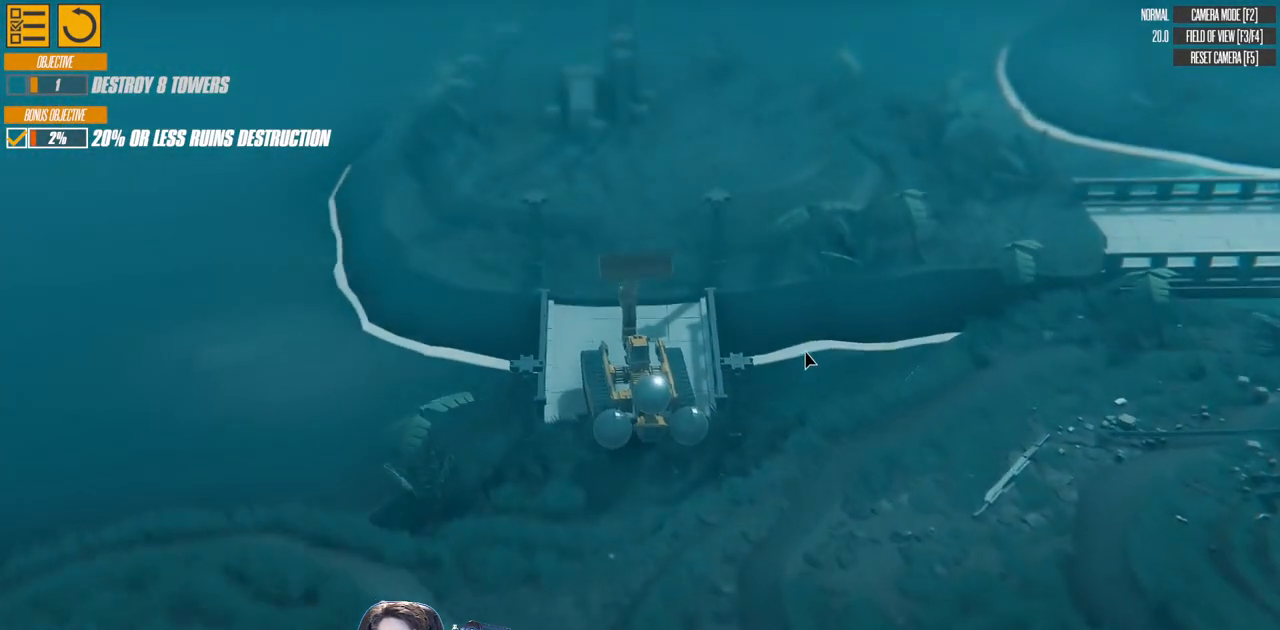
{"keys": ["d", "w"], "events": [[233, "d", "down"]]}